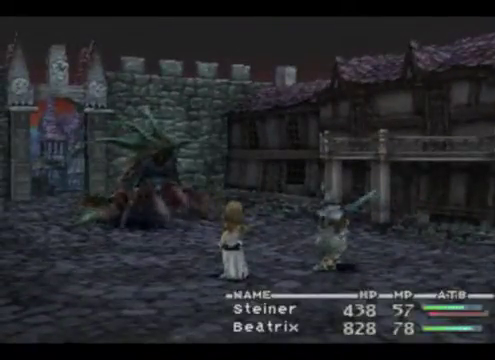
Gameplay with a controller (Xbox layout); each line is a JSON object with the inputs held at the frame after it. "events" lists button and stick changes between this image and that frame as [ms after this image, input, new state], when the widget could be followed in between. Not read: L3 R3 right_stick.
{"buttons": ["A"], "left_stick": "center", "events": [[80, "A", "down"]]}
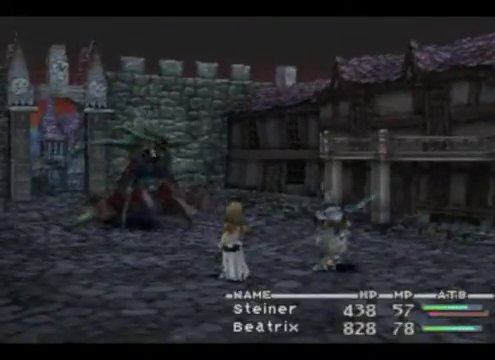
{"buttons": [], "left_stick": "center", "events": [[200, "A", "up"]]}
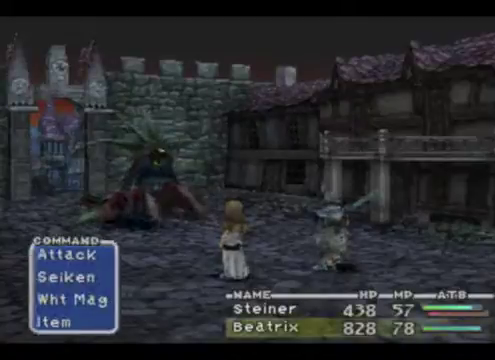
{"buttons": [], "left_stick": "center", "events": []}
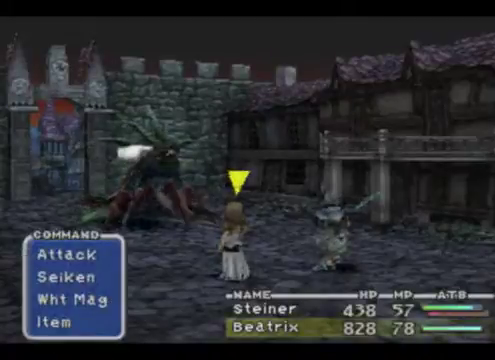
{"buttons": [], "left_stick": "center", "events": []}
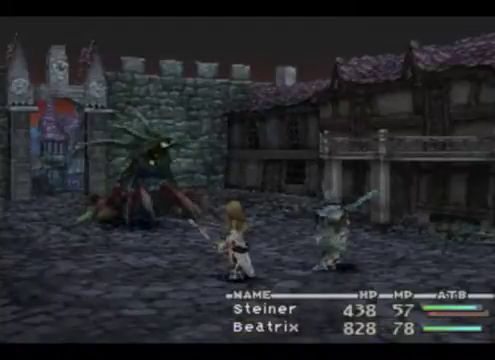
{"buttons": [], "left_stick": "center", "events": []}
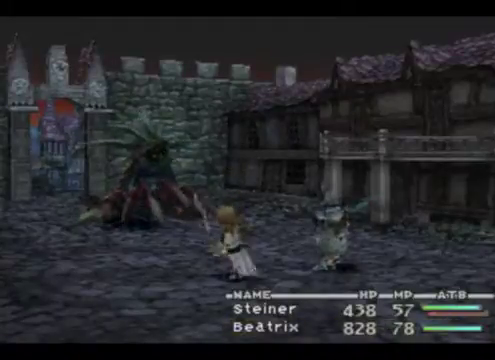
{"buttons": [], "left_stick": "center", "events": []}
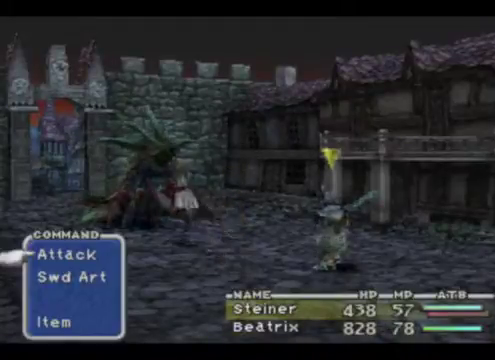
{"buttons": ["A"], "left_stick": "center", "events": [[440, "A", "down"]]}
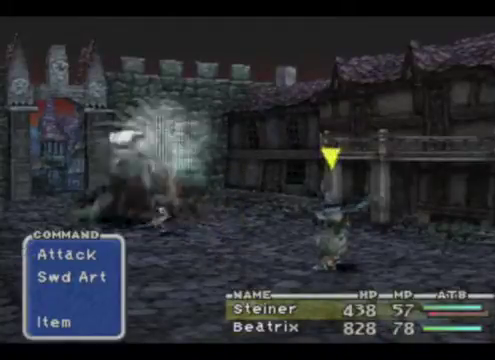
{"buttons": [], "left_stick": "center", "events": [[120, "A", "up"]]}